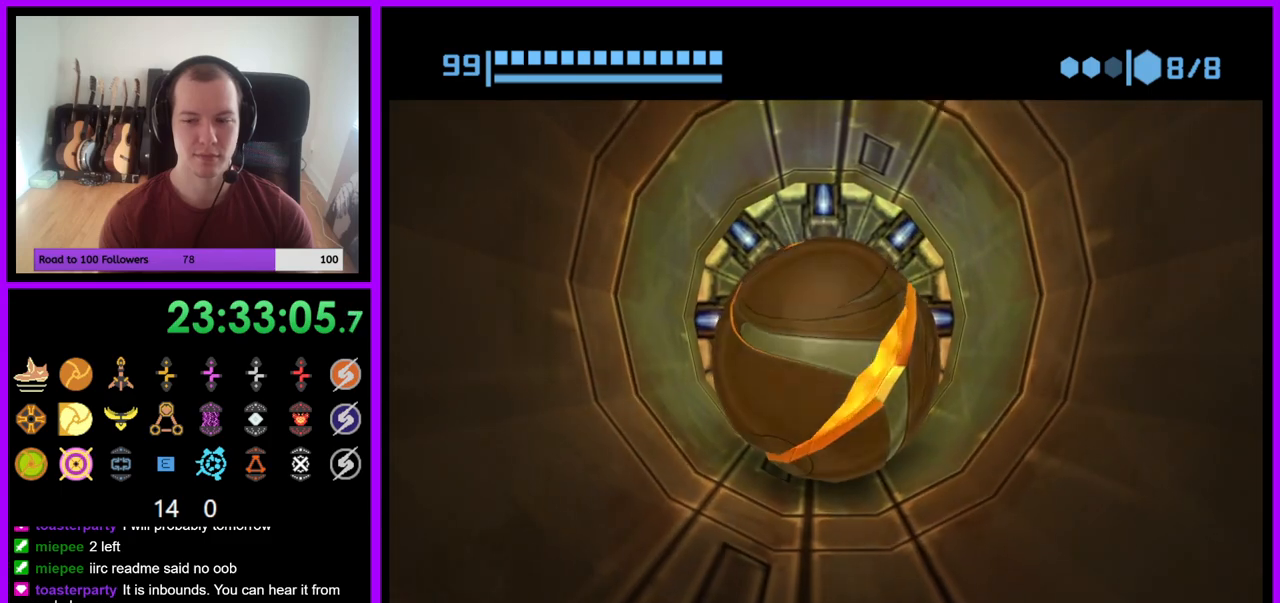
Gameplay with a controller (Nintendo layout); each line is a JSON object with the inputs held at the frame after it (dt_ms = milliseconds from this image to that frame). "events" lists button and stick changes between this image and that frame as [ms after this image, input, new state], when the widget could be followed in between. Not read: L3 R3 START Z.
{"dt_ms": 500, "buttons": ["B"], "left_stick": "center", "right_stick": "center", "events": []}
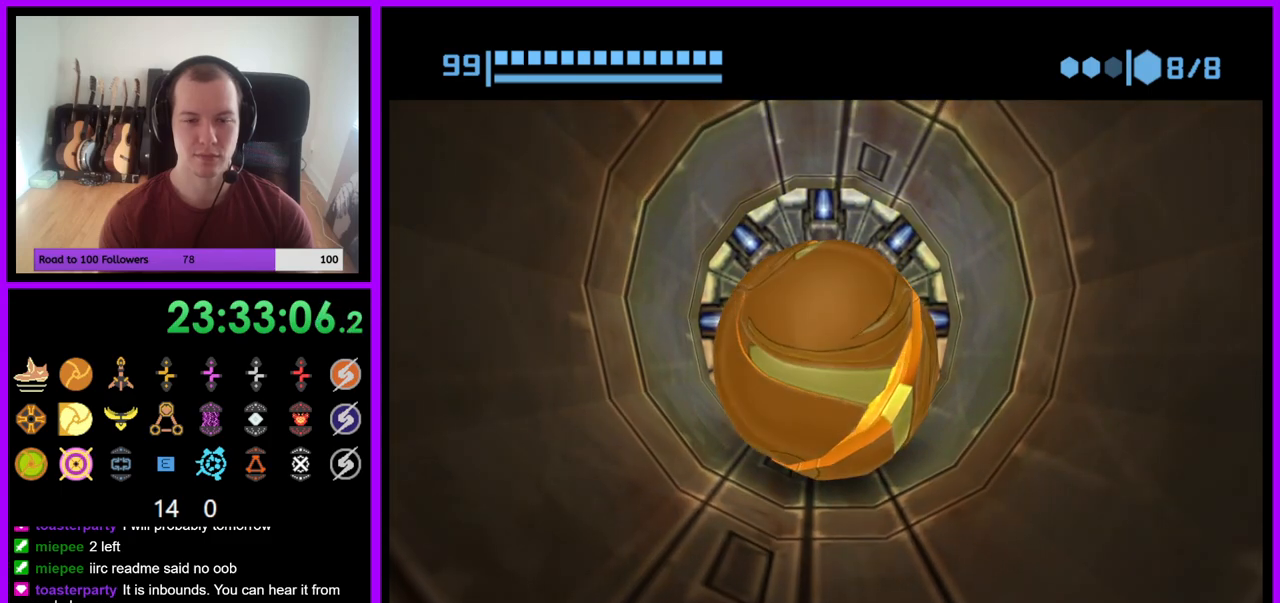
{"dt_ms": 500, "buttons": ["B"], "left_stick": "center", "right_stick": "center", "events": [[150, "left_stick", "up"], [367, "left_stick", "down"], [483, "left_stick", "center"]]}
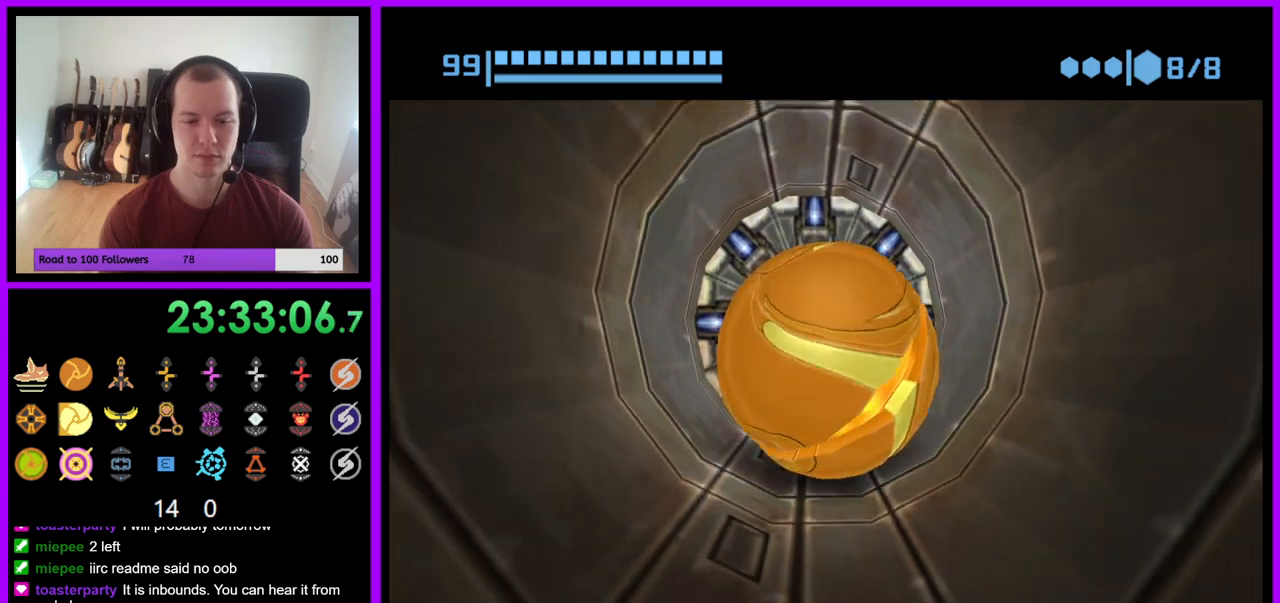
{"dt_ms": 500, "buttons": ["B"], "left_stick": "down", "right_stick": "center", "events": [[100, "left_stick", "up"], [417, "left_stick", "center"], [483, "left_stick", "down"]]}
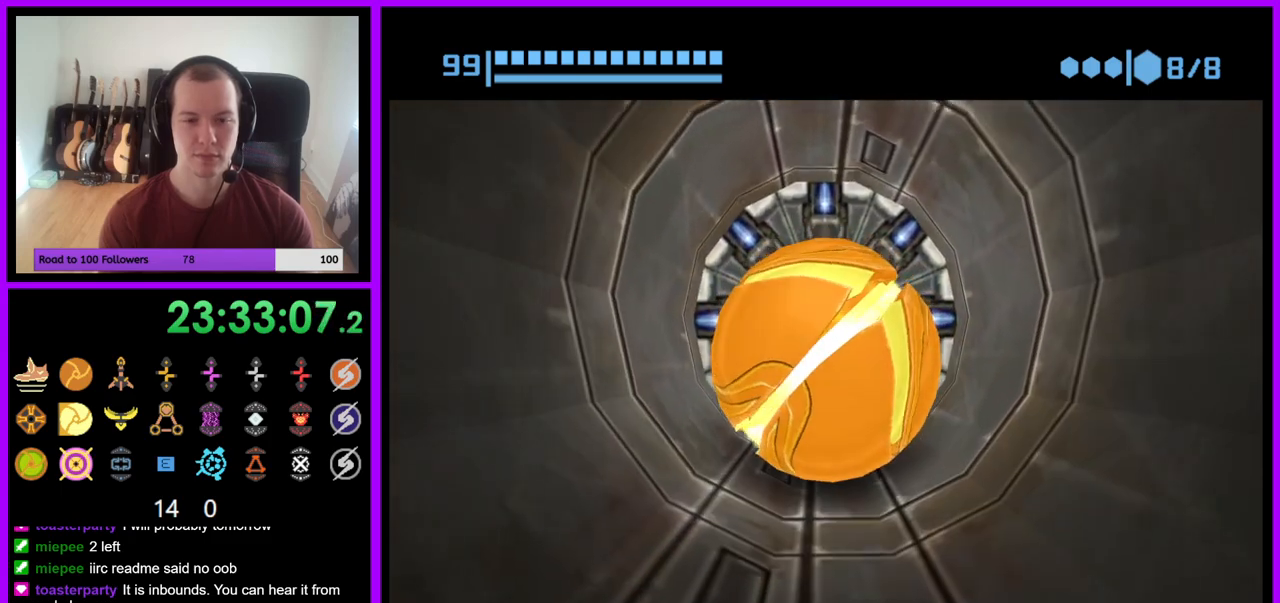
{"dt_ms": 500, "buttons": ["B"], "left_stick": "center", "right_stick": "center", "events": [[117, "left_stick", "center"], [217, "left_stick", "up"], [450, "left_stick", "center"]]}
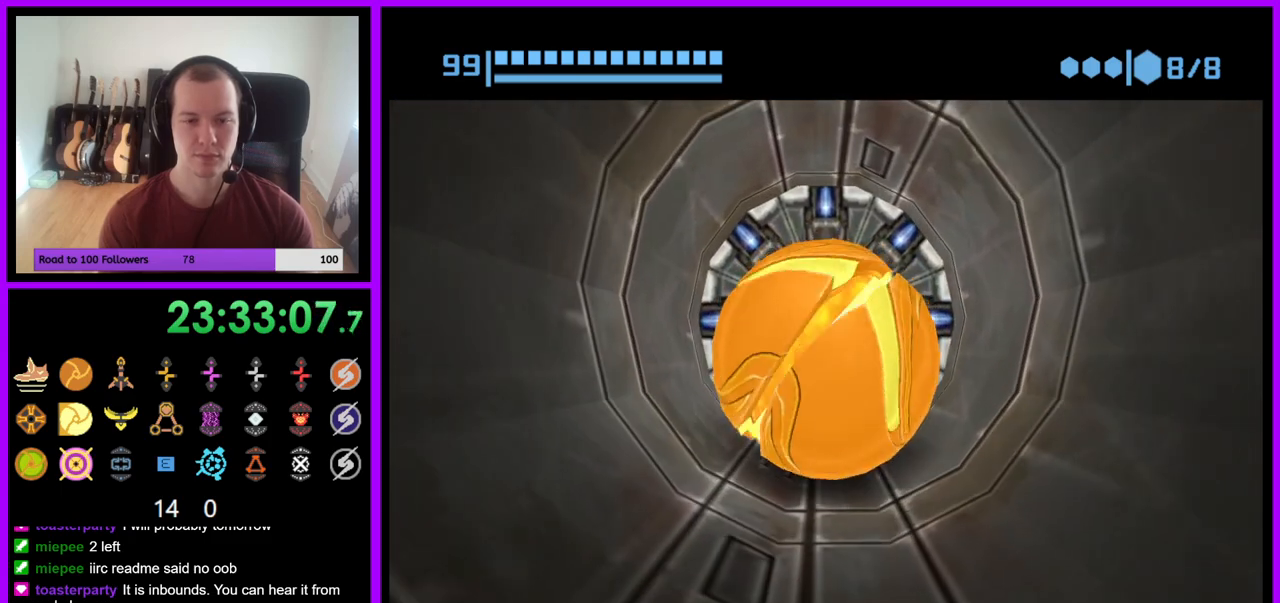
{"dt_ms": 500, "buttons": ["B"], "left_stick": "center", "right_stick": "center", "events": [[50, "left_stick", "down"], [200, "left_stick", "center"], [250, "left_stick", "up"], [450, "left_stick", "center"]]}
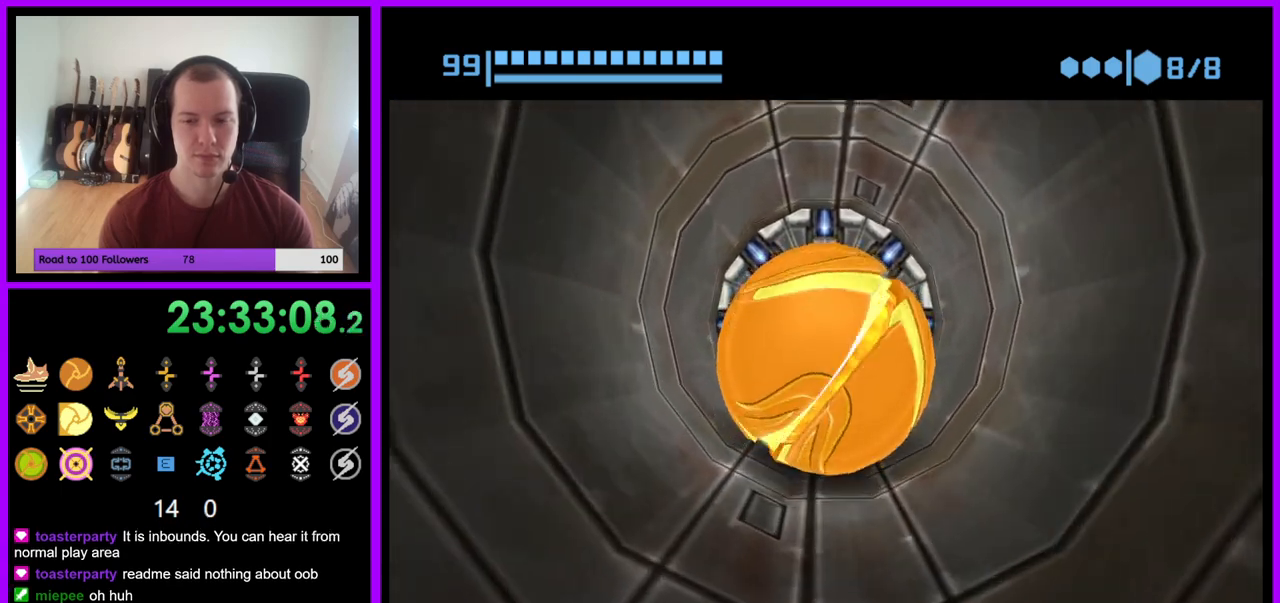
{"dt_ms": 500, "buttons": ["B"], "left_stick": "up", "right_stick": "center", "events": [[100, "left_stick", "down"], [233, "left_stick", "center"], [467, "left_stick", "up"]]}
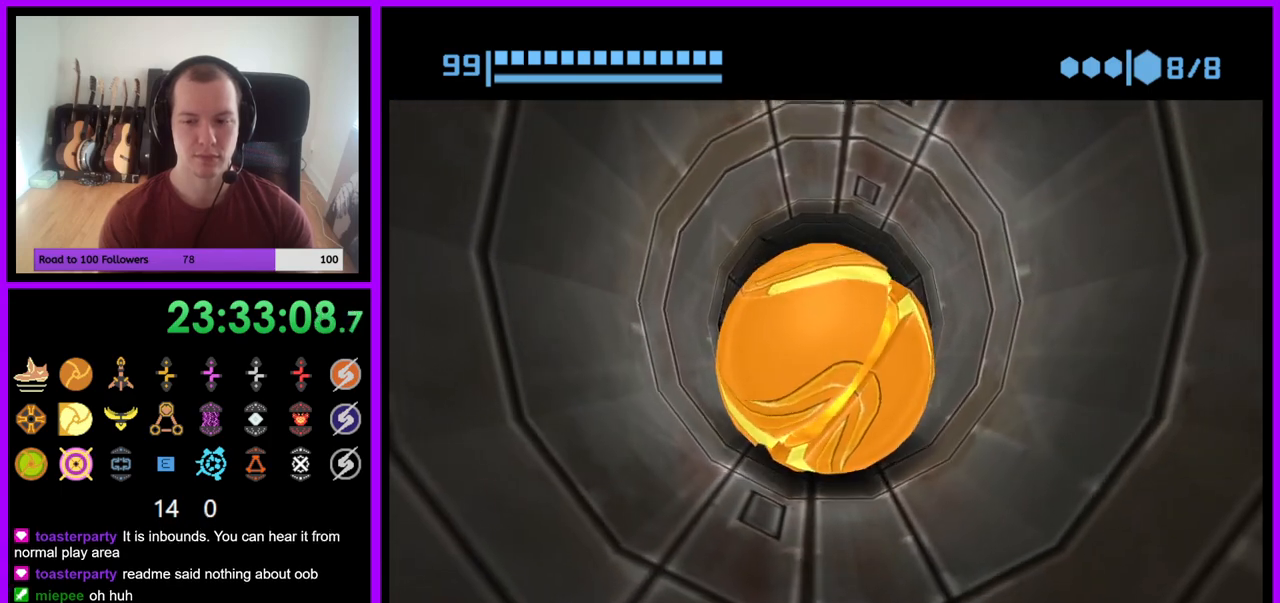
{"dt_ms": 500, "buttons": ["B"], "left_stick": "up", "right_stick": "center", "events": [[233, "left_stick", "center"], [383, "left_stick", "up"]]}
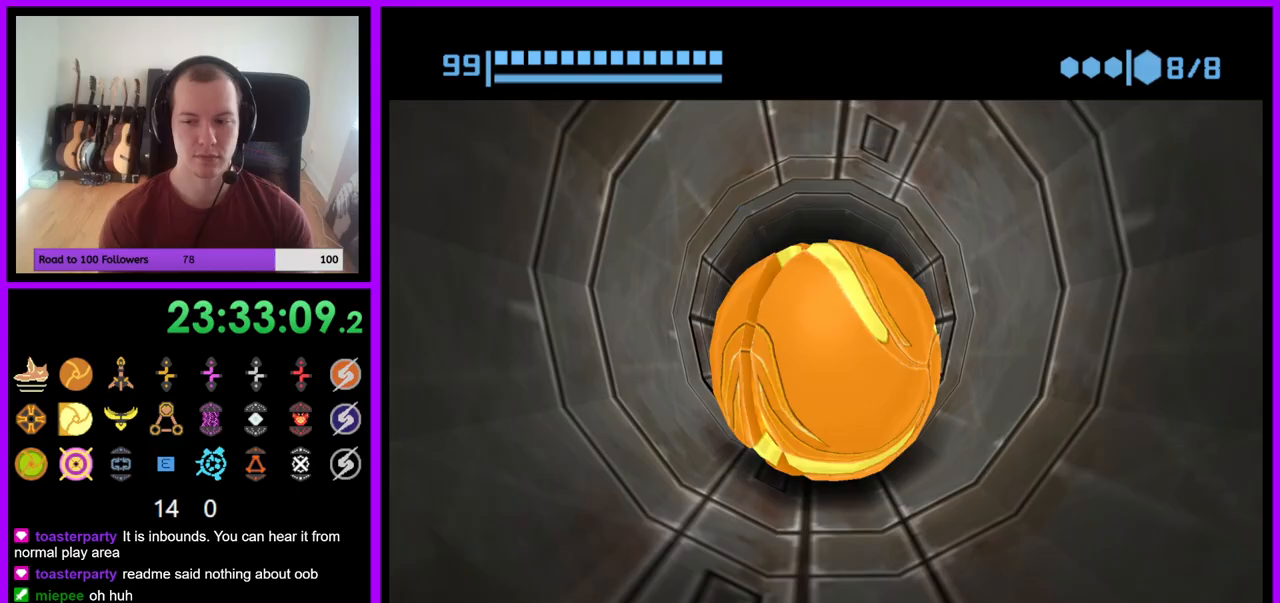
{"dt_ms": 500, "buttons": ["B"], "left_stick": "center", "right_stick": "center", "events": [[217, "left_stick", "center"], [300, "left_stick", "down"], [417, "left_stick", "center"]]}
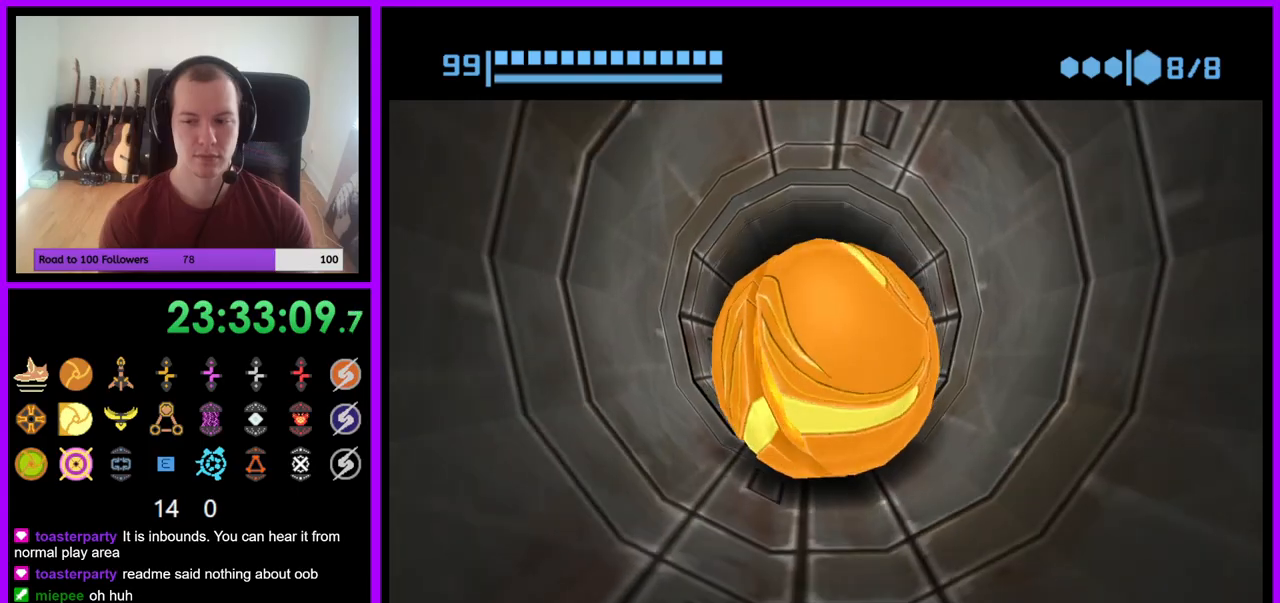
{"dt_ms": 500, "buttons": [], "left_stick": "up", "right_stick": "center", "events": [[50, "left_stick", "up"], [483, "B", "up"]]}
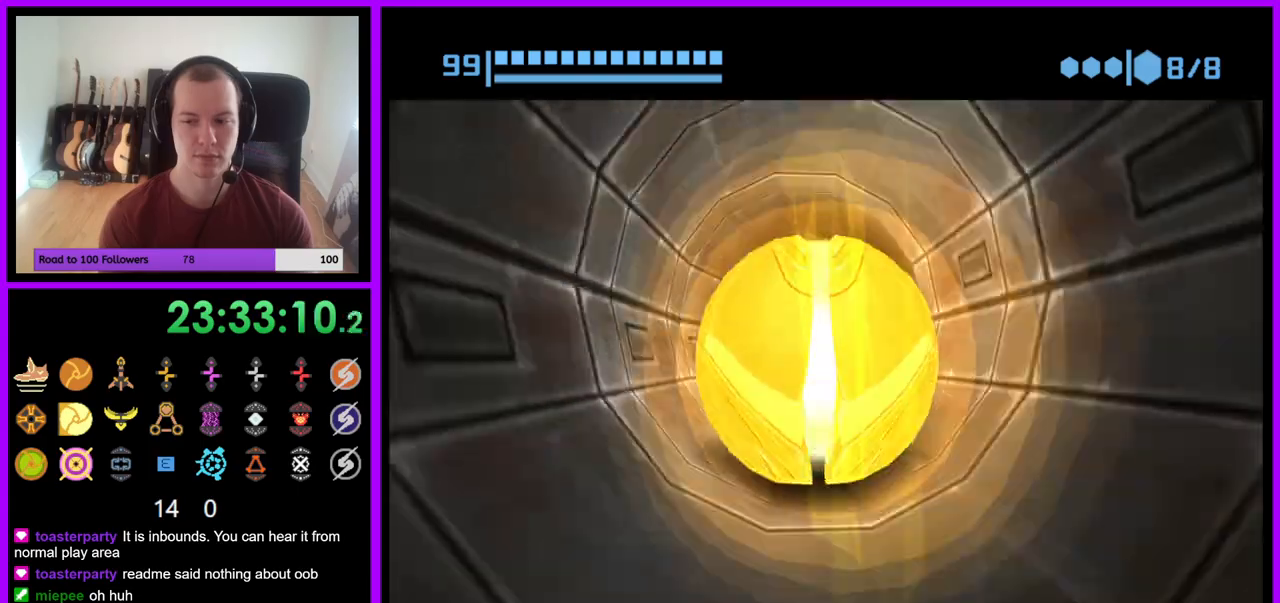
{"dt_ms": 500, "buttons": ["B"], "left_stick": "center", "right_stick": "center", "events": [[67, "B", "down"], [67, "left_stick", "center"]]}
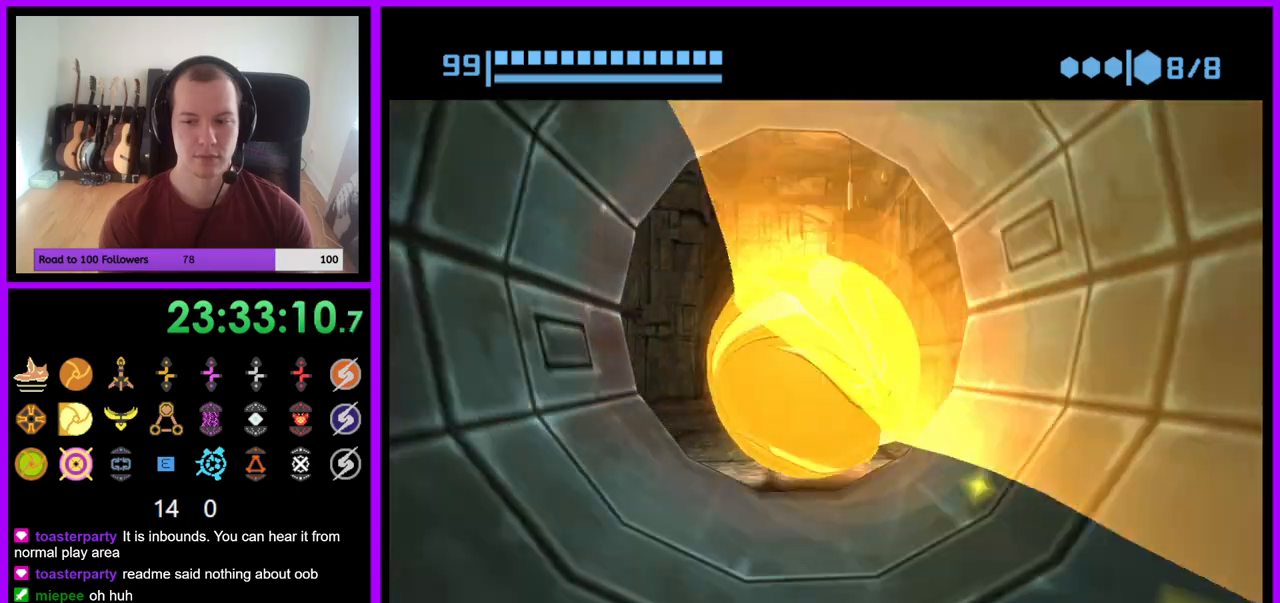
{"dt_ms": 500, "buttons": [], "left_stick": "up", "right_stick": "center", "events": [[217, "left_stick", "up"], [500, "B", "up"]]}
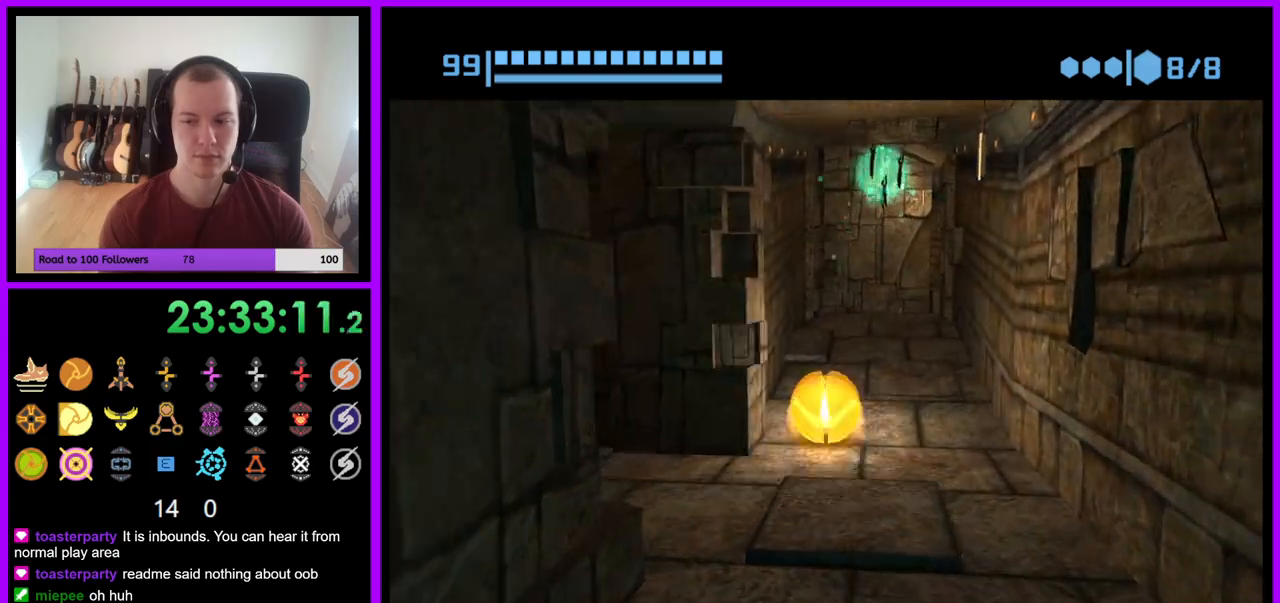
{"dt_ms": 500, "buttons": ["B"], "left_stick": "center", "right_stick": "center", "events": [[133, "left_stick", "down-left"], [167, "B", "down"], [383, "left_stick", "center"]]}
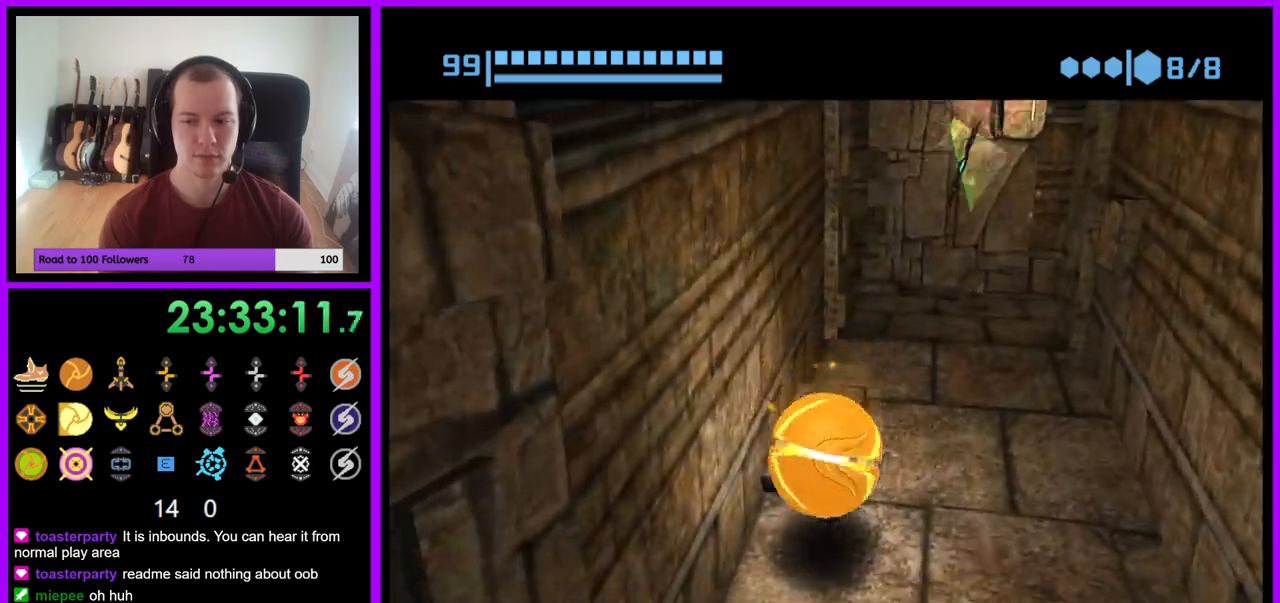
{"dt_ms": 500, "buttons": ["B"], "left_stick": "up", "right_stick": "center", "events": [[50, "left_stick", "up"]]}
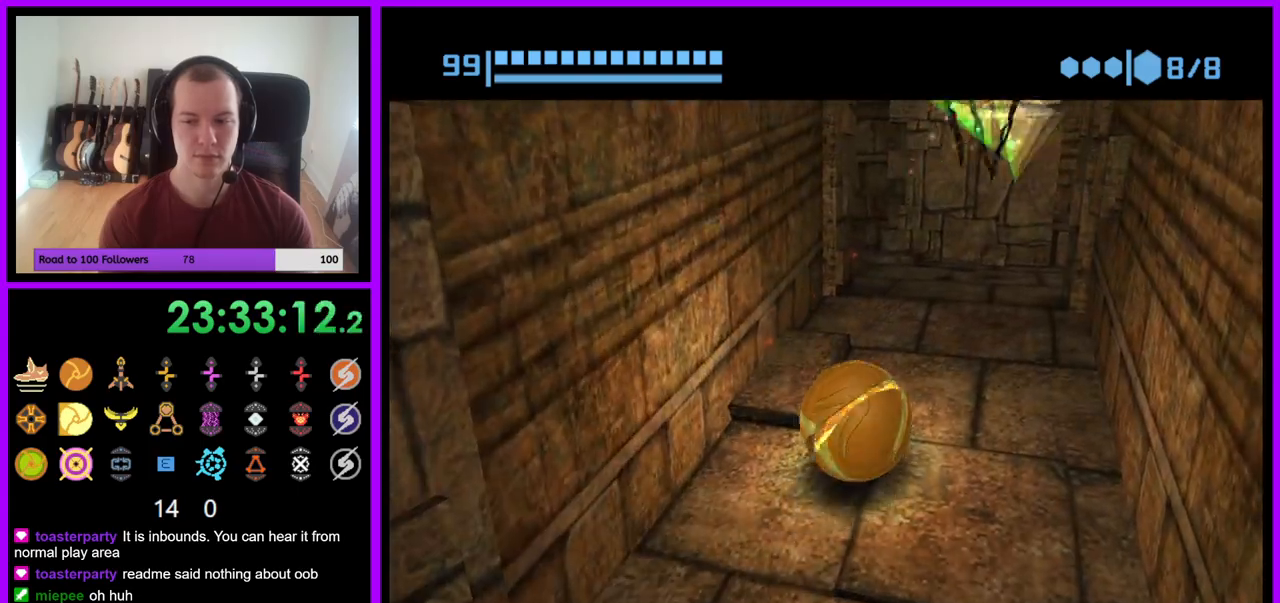
{"dt_ms": 500, "buttons": ["B"], "left_stick": "up", "right_stick": "center", "events": [[300, "B", "up"], [400, "B", "down"]]}
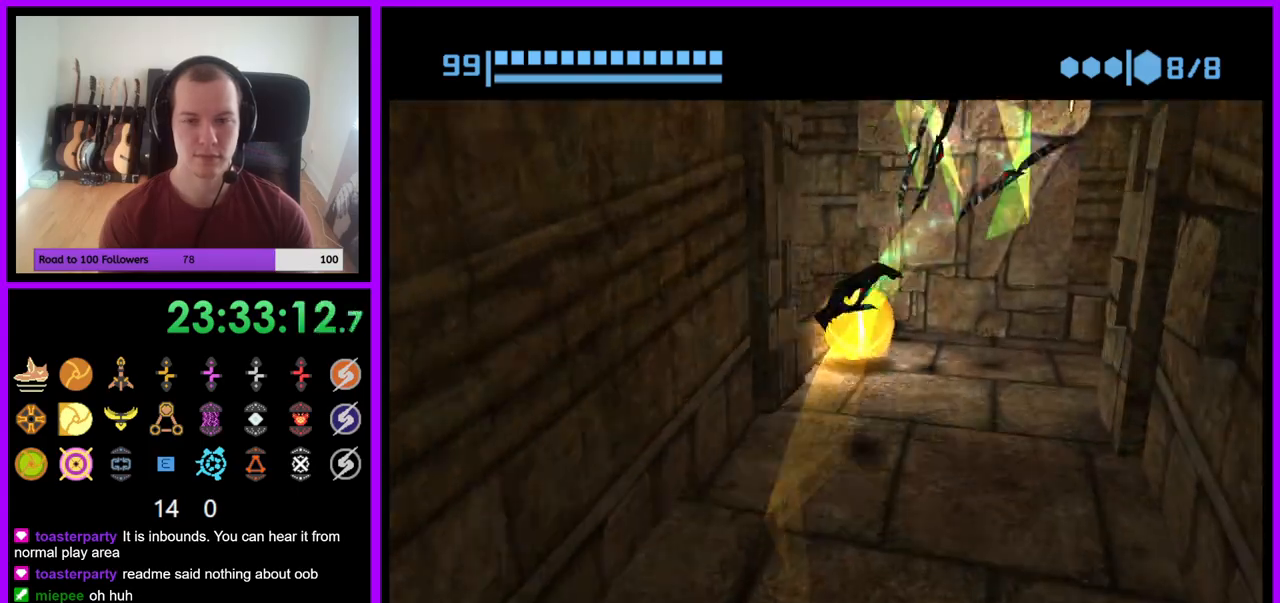
{"dt_ms": 500, "buttons": ["B"], "left_stick": "up", "right_stick": "center", "events": [[167, "left_stick", "left"], [500, "left_stick", "up"]]}
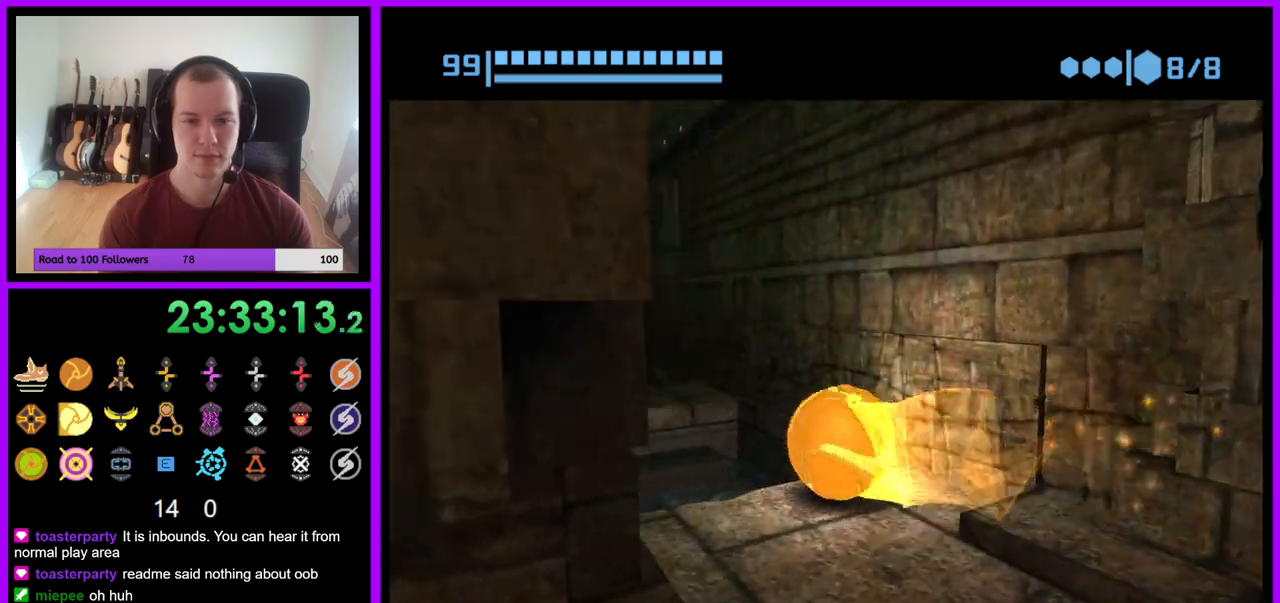
{"dt_ms": 500, "buttons": [], "left_stick": "up", "right_stick": "center", "events": [[50, "B", "up"], [167, "X", "down"], [283, "X", "up"]]}
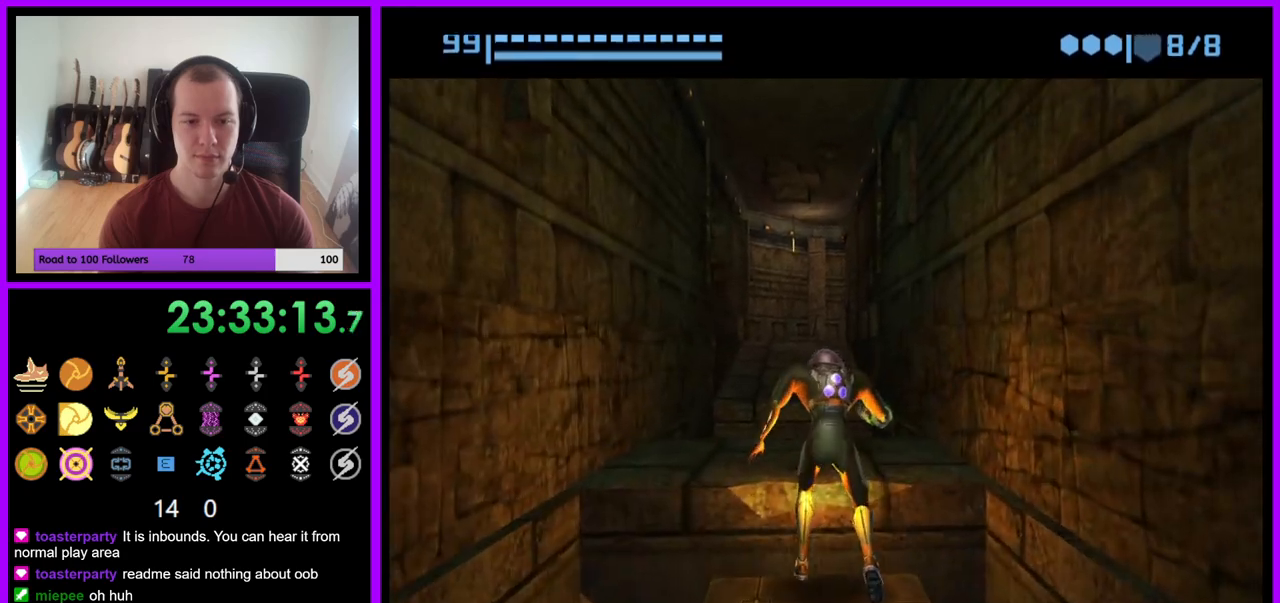
{"dt_ms": 500, "buttons": [], "left_stick": "up-right", "right_stick": "center", "events": [[450, "left_stick", "up-right"]]}
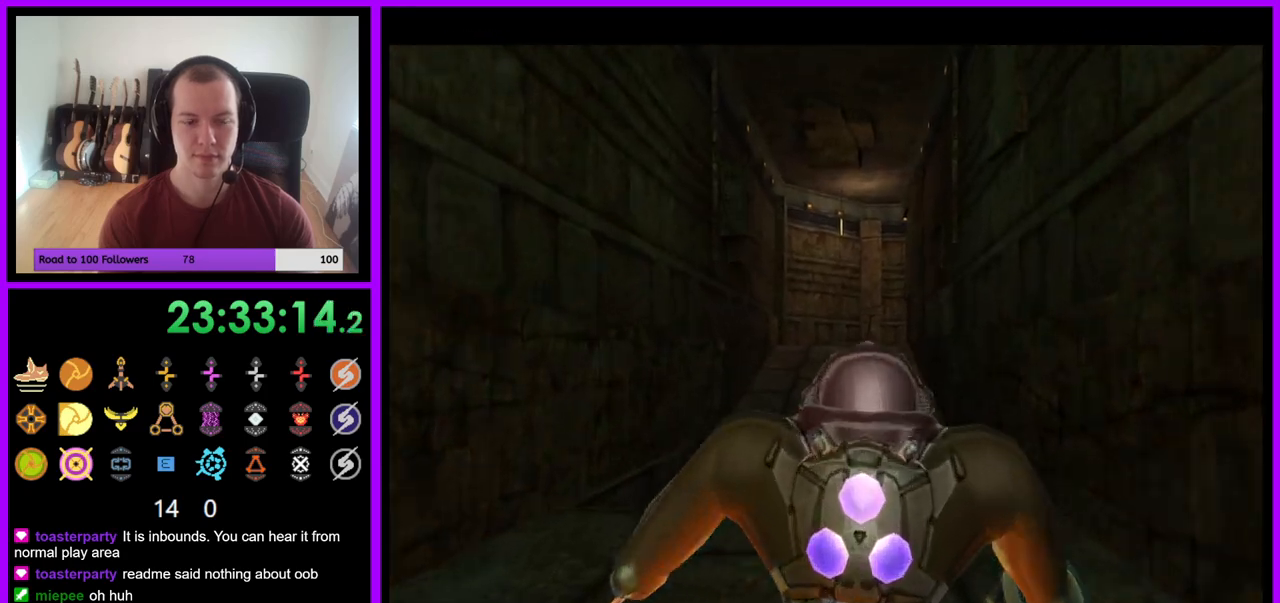
{"dt_ms": 500, "buttons": ["B", "L1"], "left_stick": "up", "right_stick": "center", "events": [[233, "left_stick", "center"], [383, "L1", "down"], [467, "B", "down"], [467, "left_stick", "up"]]}
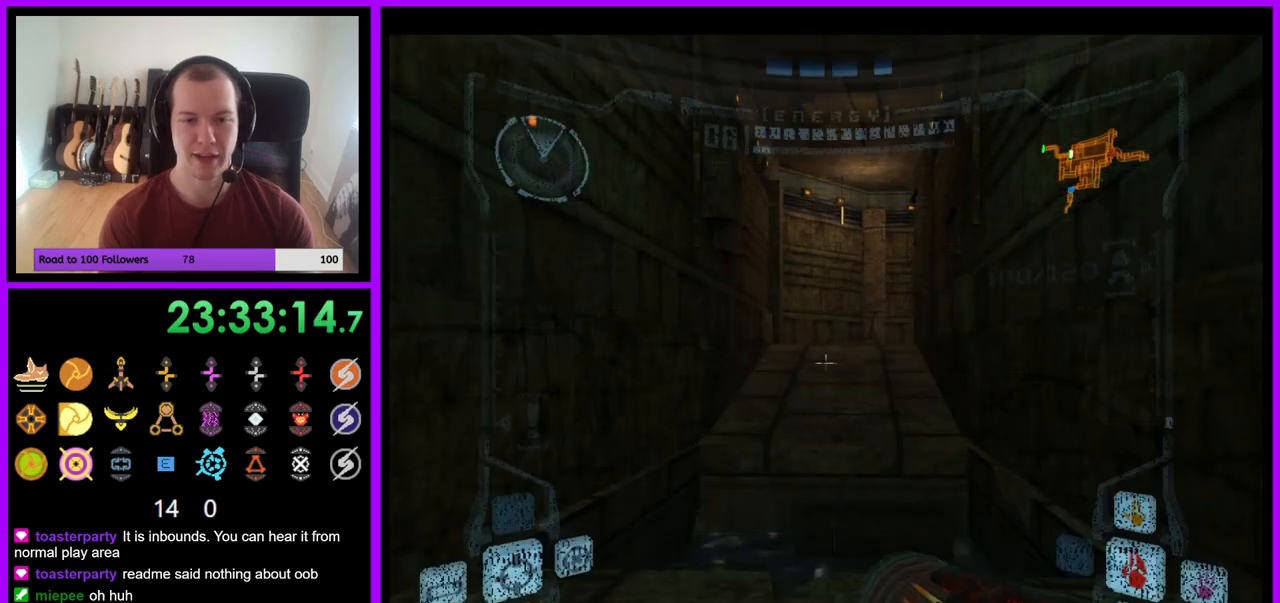
{"dt_ms": 500, "buttons": ["R1"], "left_stick": "up-right", "right_stick": "center", "events": [[67, "B", "up"], [267, "L1", "up"], [333, "R1", "down"], [400, "left_stick", "up-right"]]}
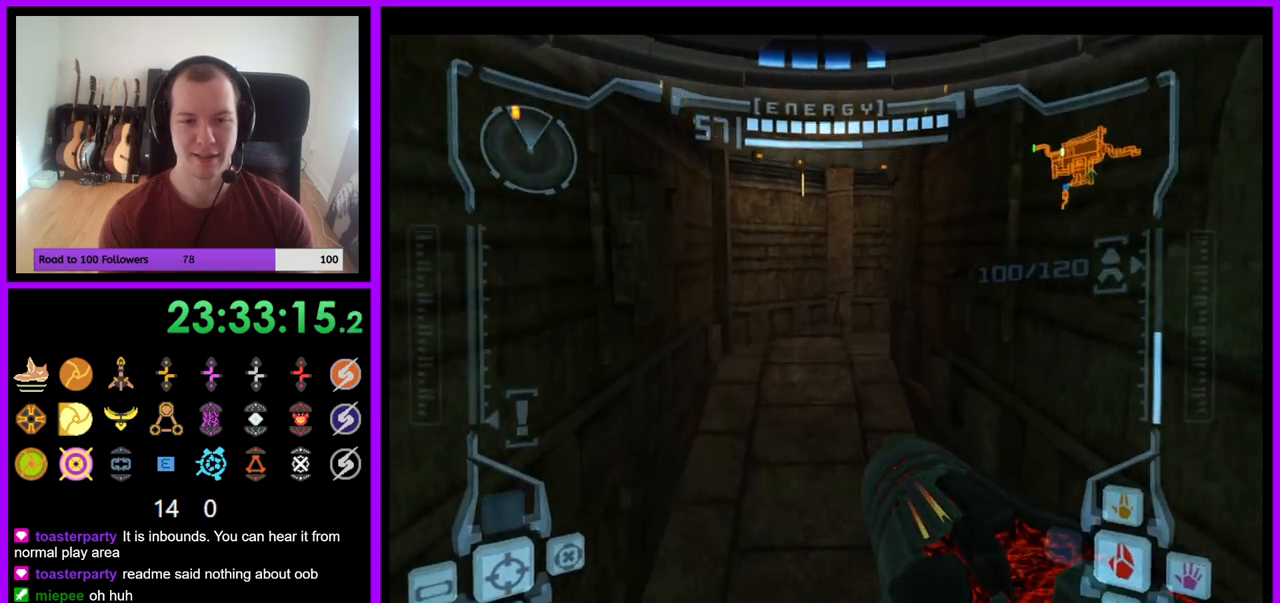
{"dt_ms": 500, "buttons": ["B", "L1", "R1"], "left_stick": "up-right", "right_stick": "center", "events": [[450, "B", "down"], [450, "L1", "down"]]}
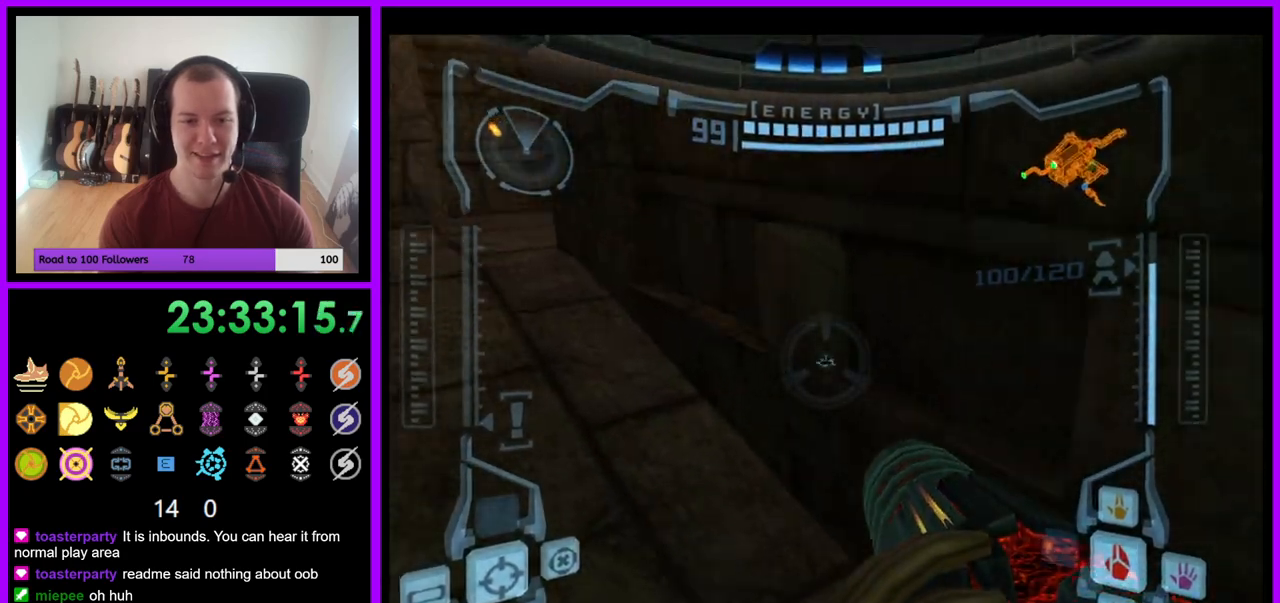
{"dt_ms": 1000, "buttons": ["L1"], "left_stick": "up-right", "right_stick": "center"}
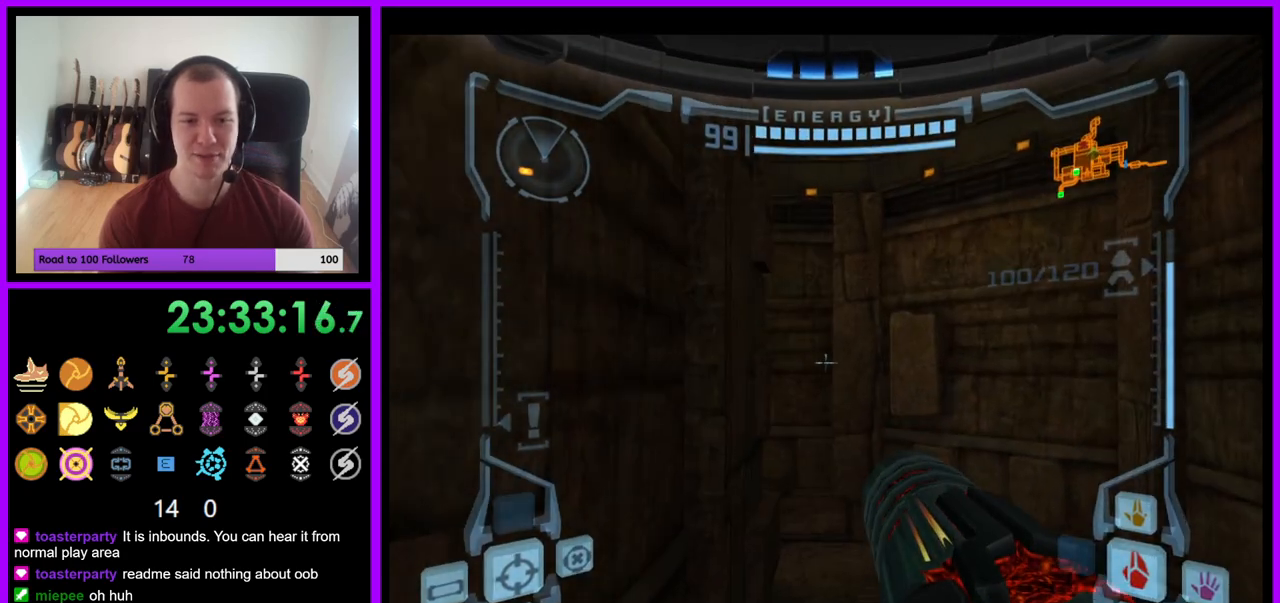
{"dt_ms": 500, "buttons": [], "left_stick": "left", "right_stick": "center", "events": [[33, "B", "down"], [133, "B", "up"], [200, "L1", "up"], [233, "left_stick", "up-left"], [300, "left_stick", "left"]]}
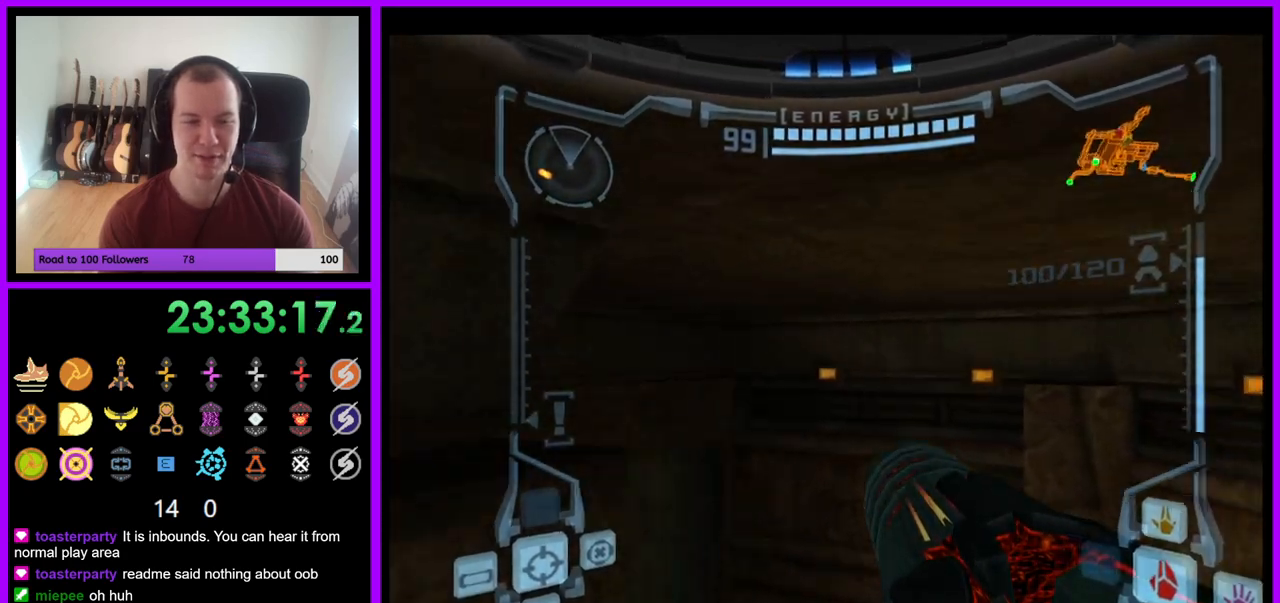
{"dt_ms": 500, "buttons": [], "left_stick": "up-left", "right_stick": "center", "events": [[267, "right_stick", "up"], [300, "left_stick", "up-left"], [400, "right_stick", "center"]]}
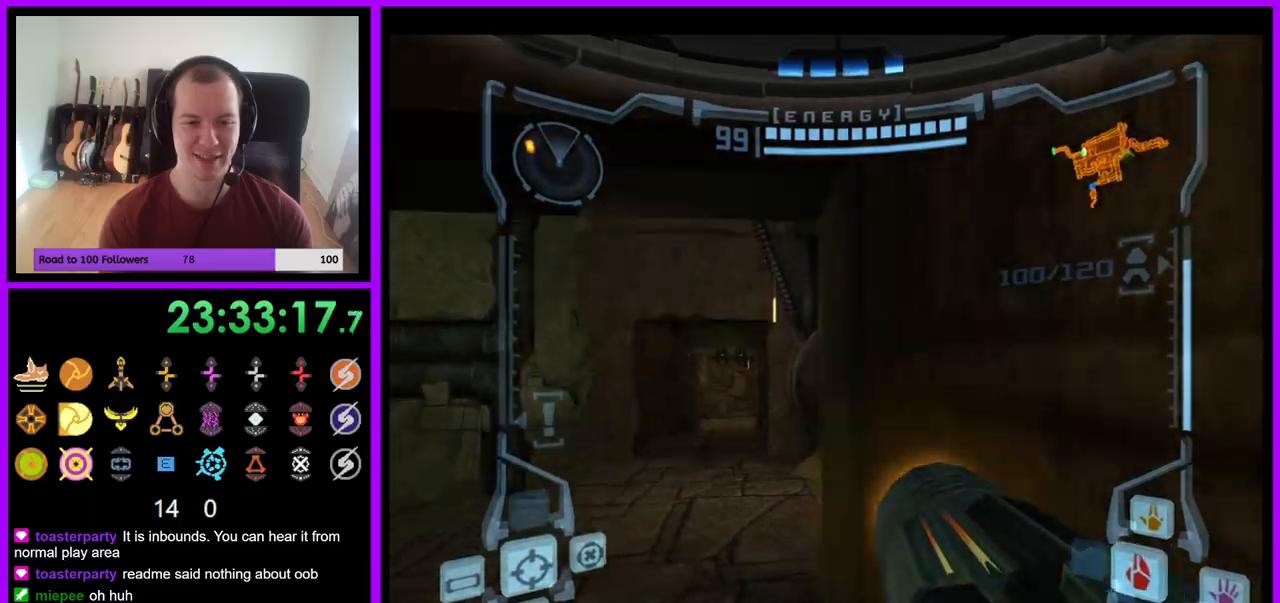
{"dt_ms": 500, "buttons": [], "left_stick": "up", "right_stick": "center", "events": [[100, "left_stick", "up"], [150, "L1", "down"], [250, "left_stick", "up-left"], [417, "left_stick", "up"], [483, "L1", "up"]]}
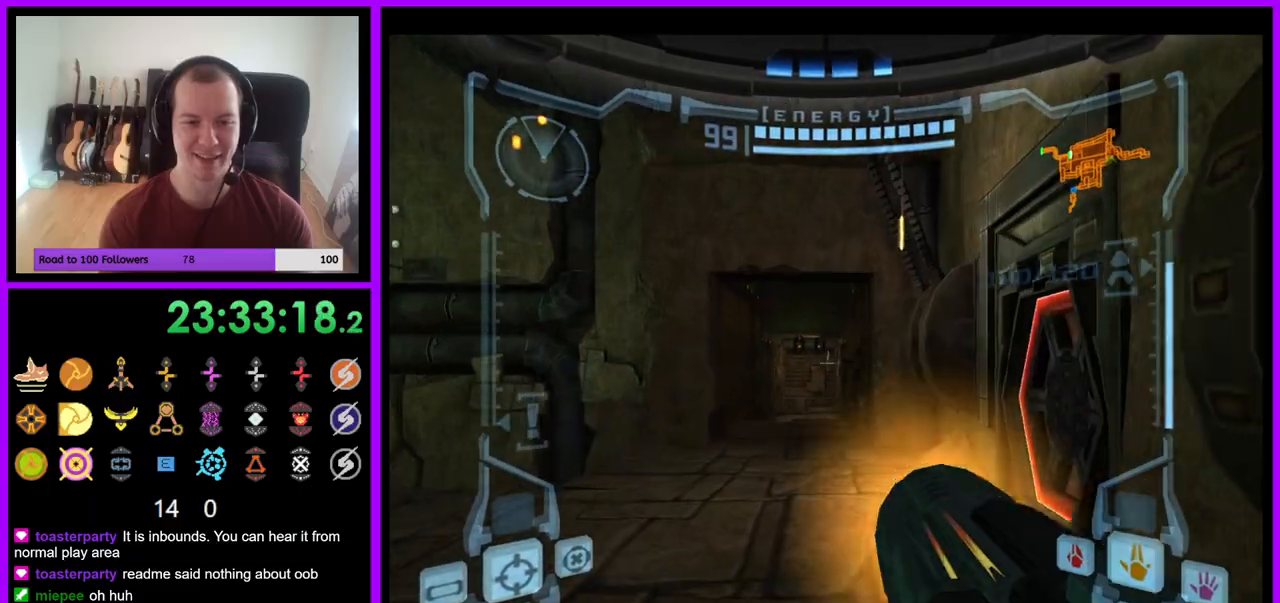
{"dt_ms": 500, "buttons": [], "left_stick": "right", "right_stick": "up-right", "events": [[100, "left_stick", "up-right"], [317, "right_stick", "left"], [450, "left_stick", "right"], [483, "right_stick", "up-right"]]}
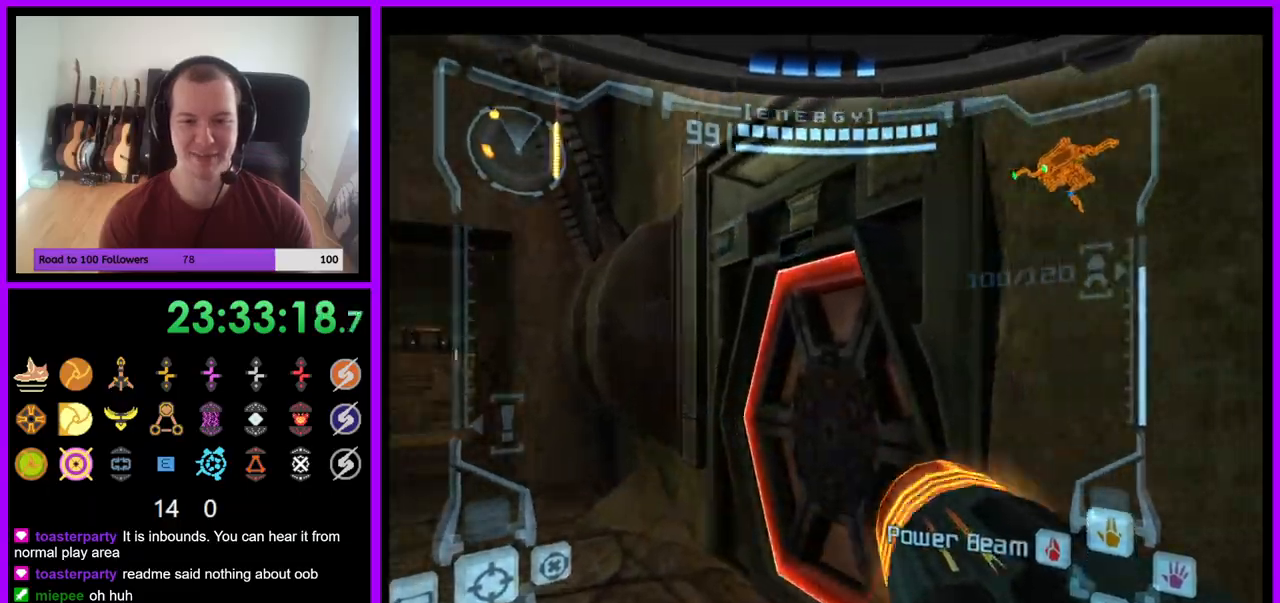
{"dt_ms": 500, "buttons": ["L1"], "left_stick": "left", "right_stick": "center", "events": [[200, "right_stick", "center"], [333, "L1", "down"], [333, "left_stick", "left"]]}